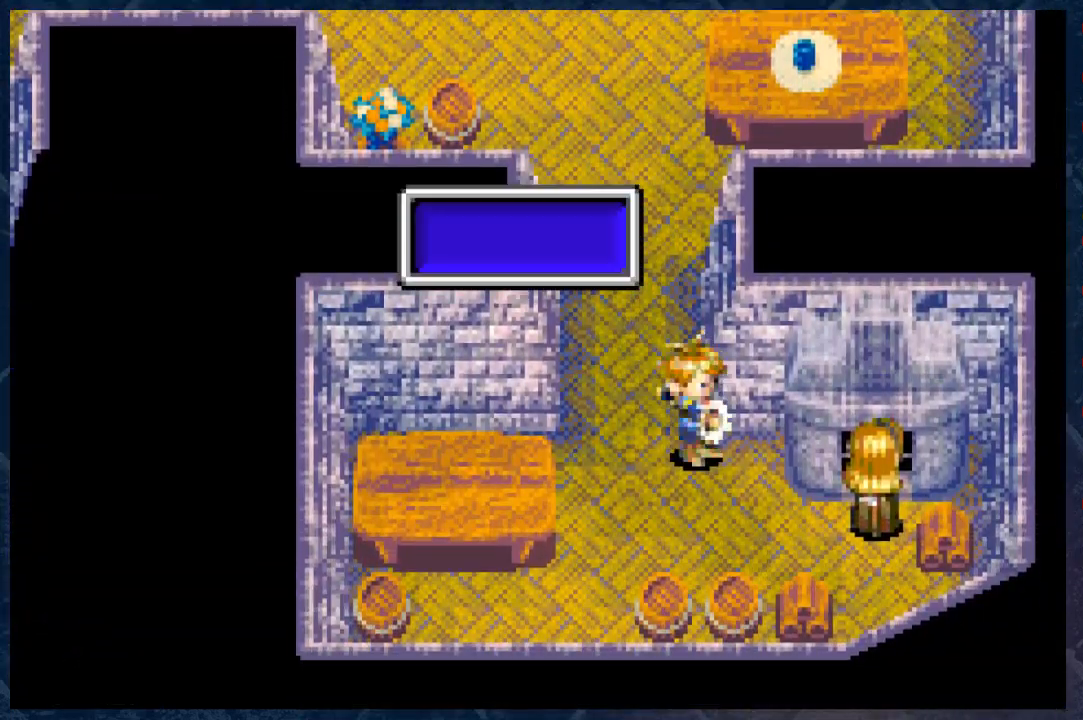
Gameplay with a controller (Xbox layout); each line is a JSON object with the inputs held at the frame after it. "events" lists button and stick changes between this image and that frame as [ms after this image, input, new state], when the widget could be followed in between.
{"buttons": [], "left_stick": "center", "right_stick": "center", "events": []}
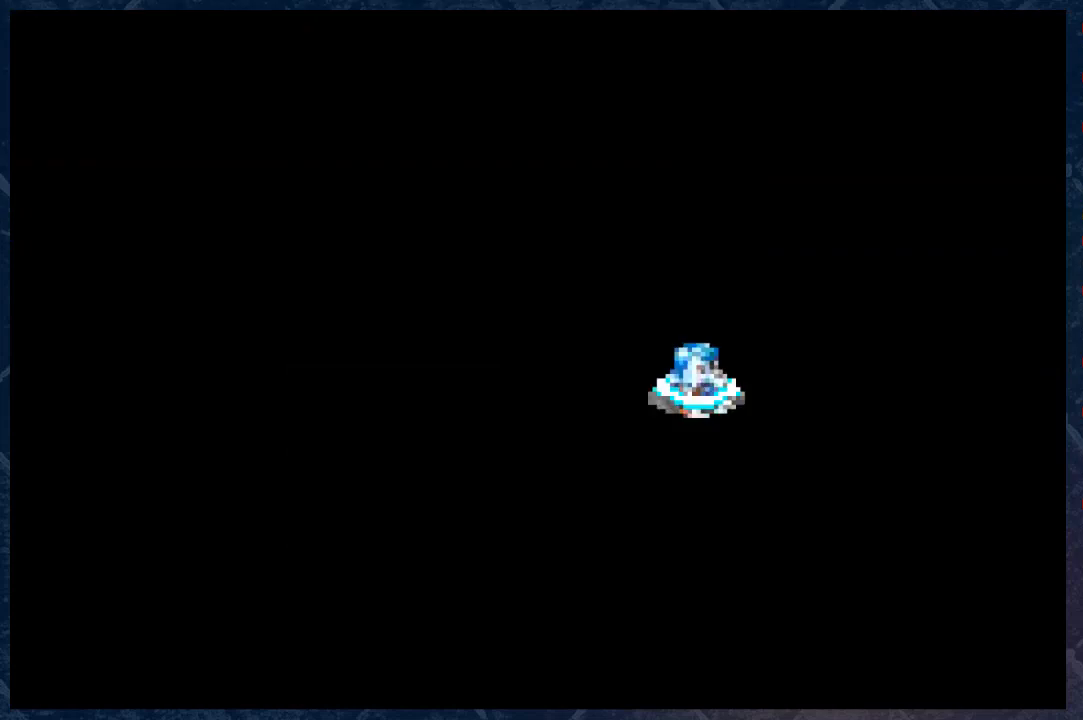
{"buttons": [], "left_stick": "center", "right_stick": "center", "events": []}
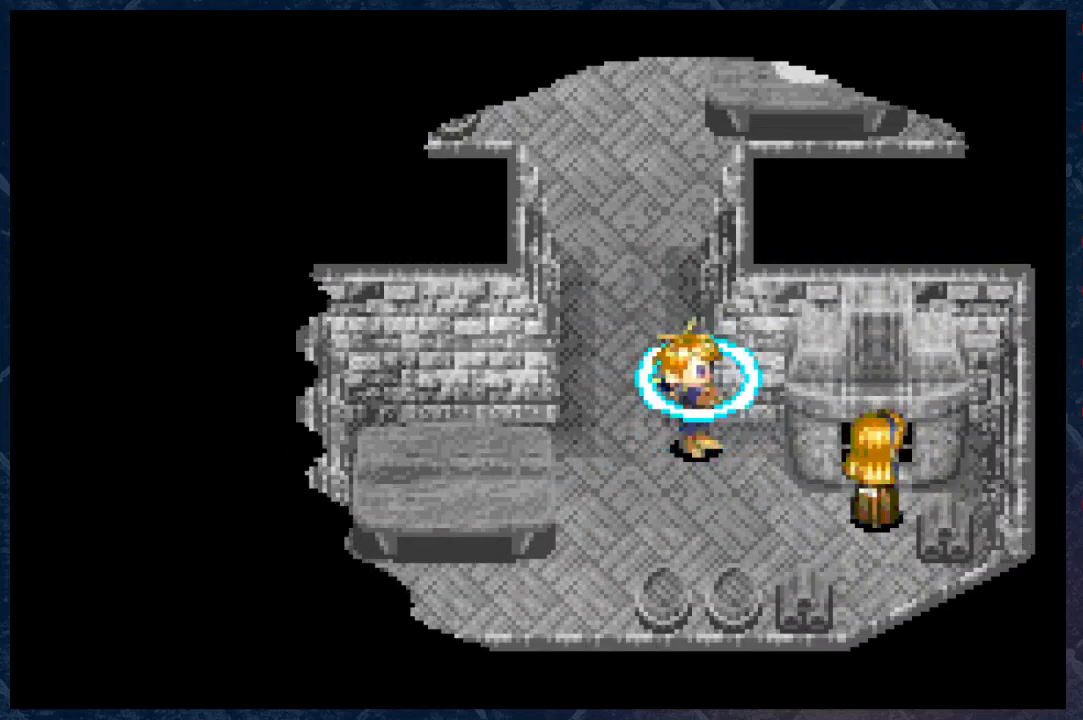
{"buttons": [], "left_stick": "center", "right_stick": "center", "events": []}
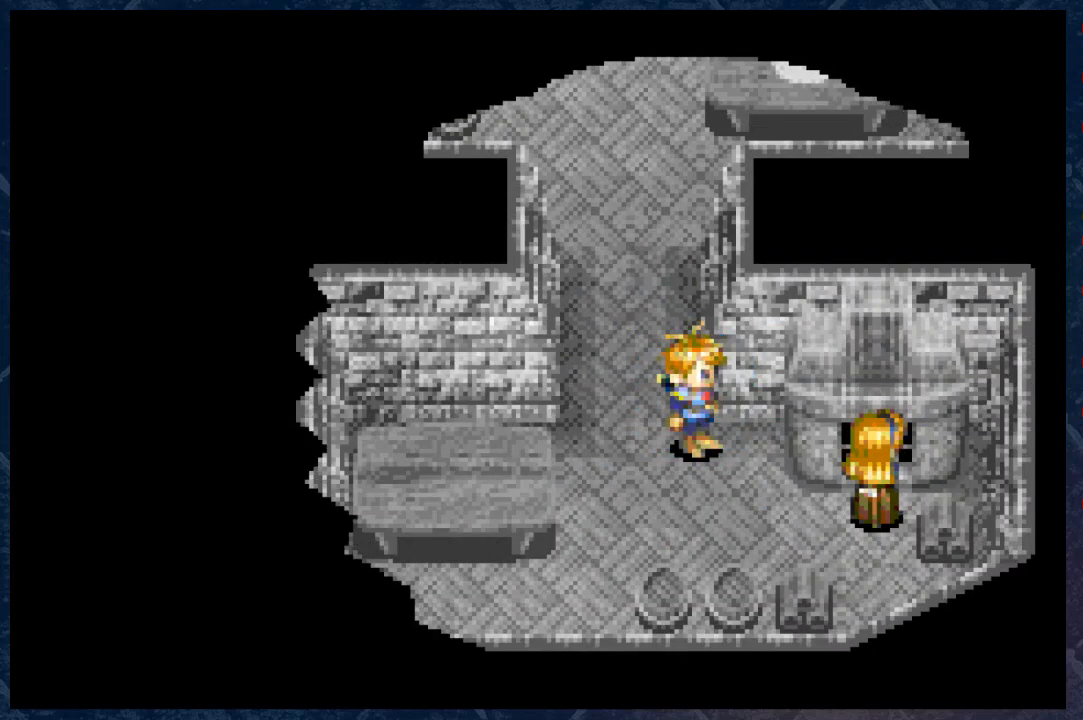
{"buttons": ["B"], "left_stick": "up", "right_stick": "center", "events": [[183, "B", "down"], [217, "left_stick", "up"]]}
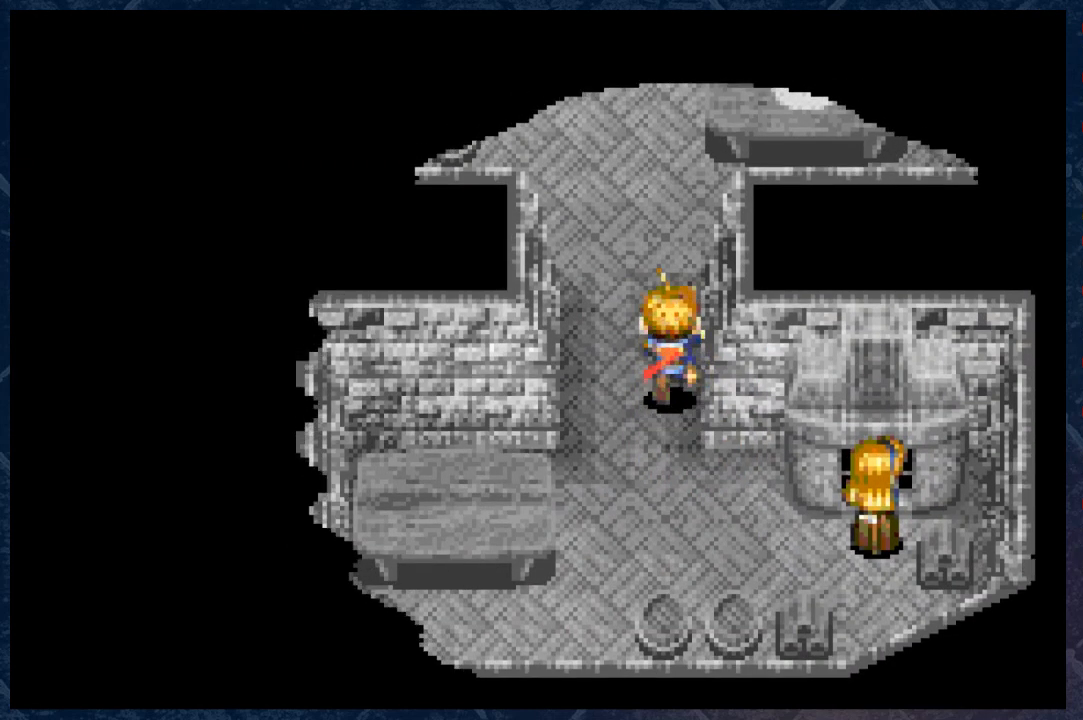
{"buttons": ["B"], "left_stick": "up-left", "right_stick": "center", "events": [[433, "left_stick", "up-left"]]}
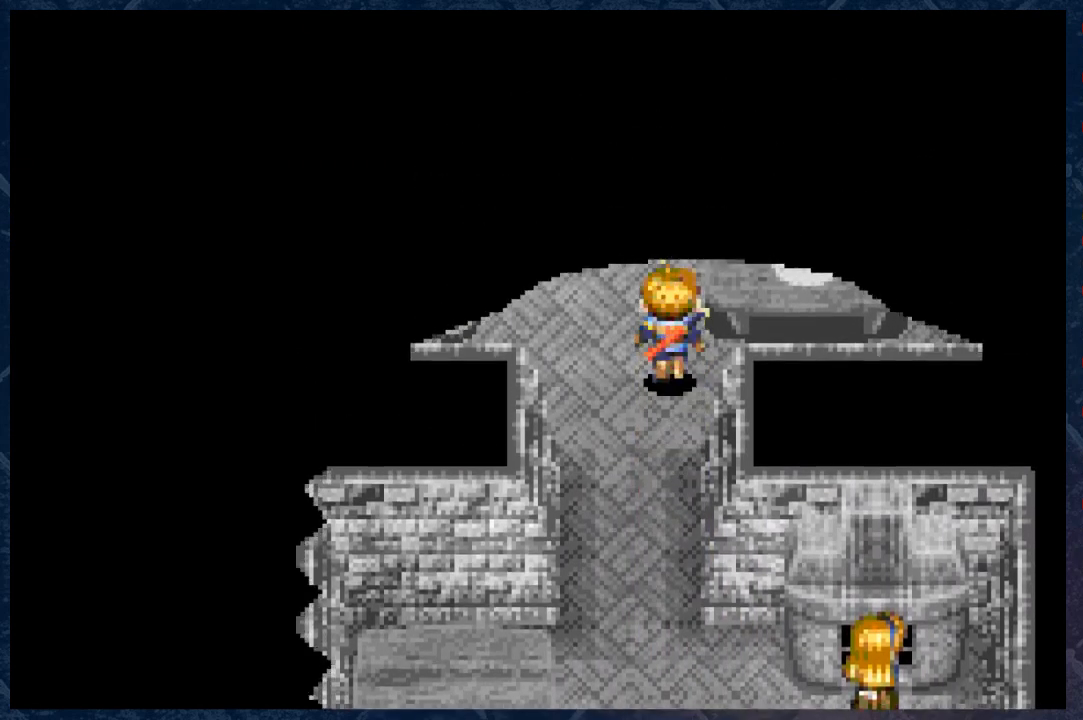
{"buttons": ["B"], "left_stick": "up-left", "right_stick": "center", "events": []}
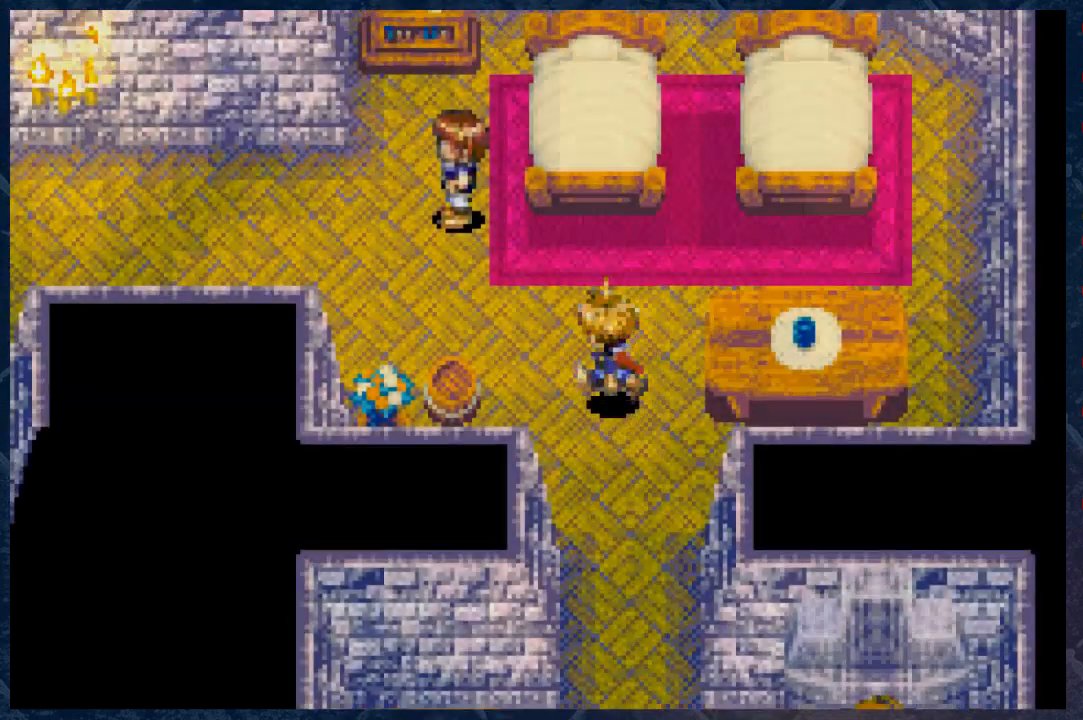
{"buttons": ["B"], "left_stick": "left", "right_stick": "center", "events": [[450, "left_stick", "left"]]}
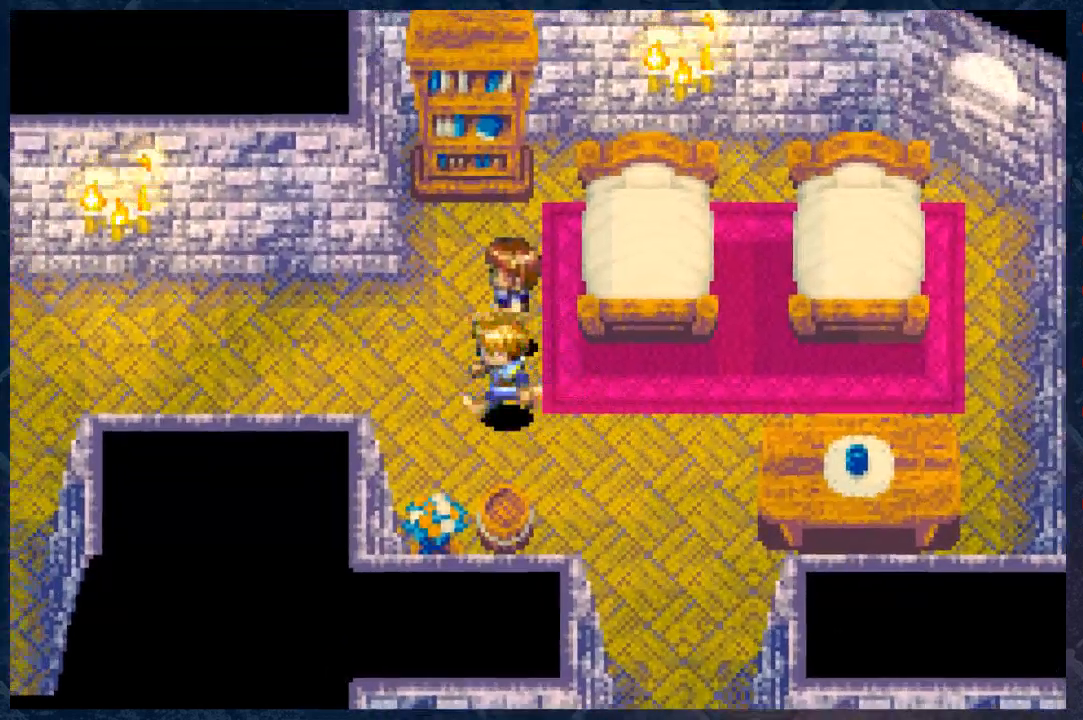
{"buttons": ["B"], "left_stick": "left", "right_stick": "center", "events": []}
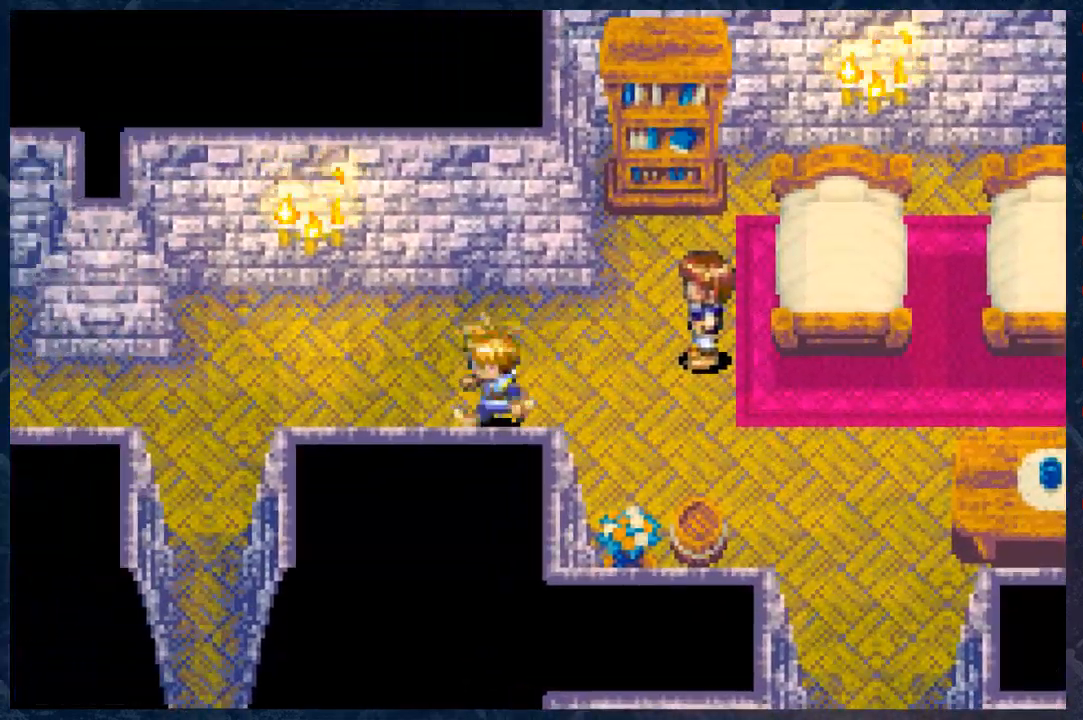
{"buttons": ["B"], "left_stick": "left", "right_stick": "center", "events": []}
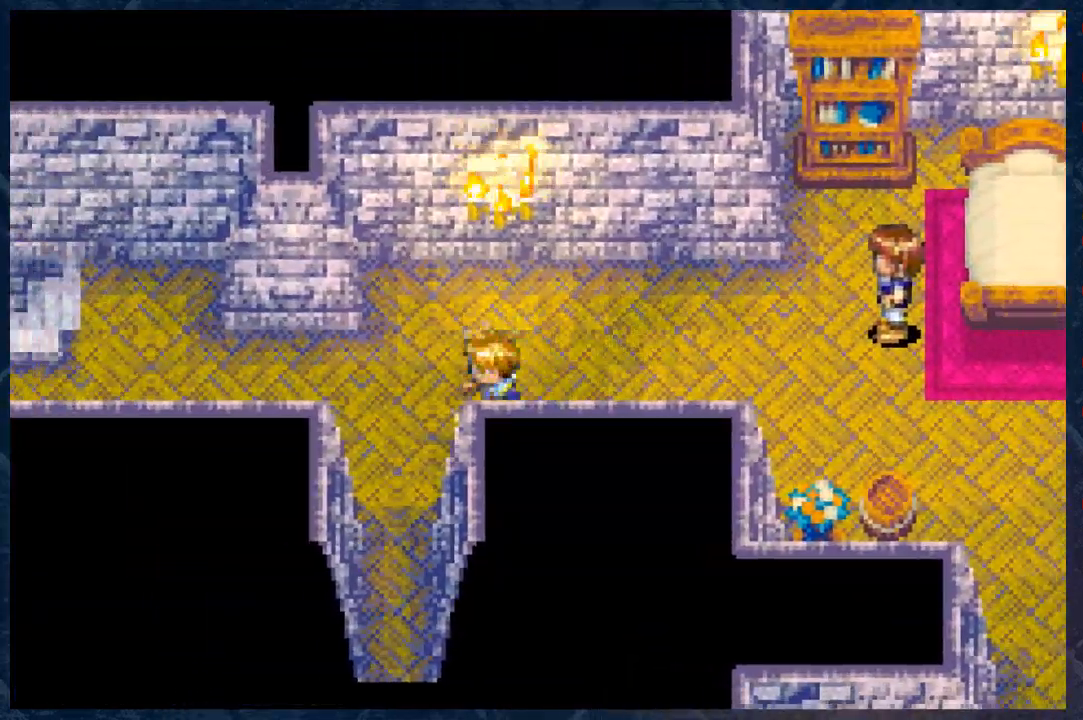
{"buttons": ["B"], "left_stick": "down", "right_stick": "center", "events": [[33, "left_stick", "down-left"], [250, "left_stick", "down"]]}
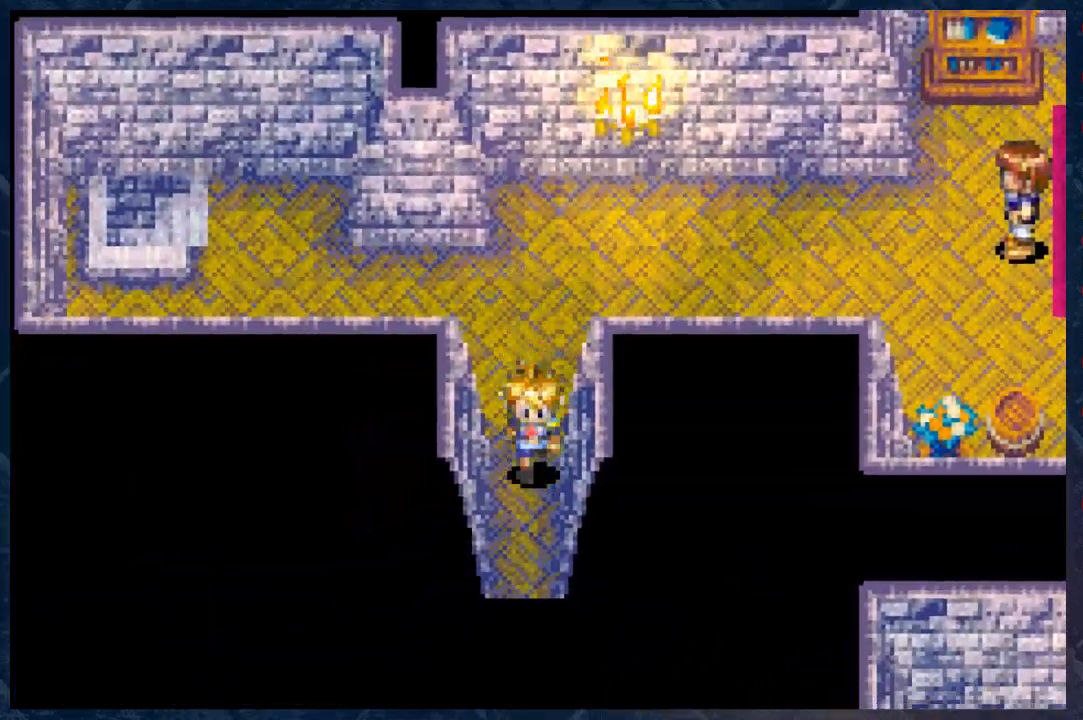
{"buttons": ["B"], "left_stick": "down", "right_stick": "center", "events": [[33, "R2", "down"], [233, "R2", "up"]]}
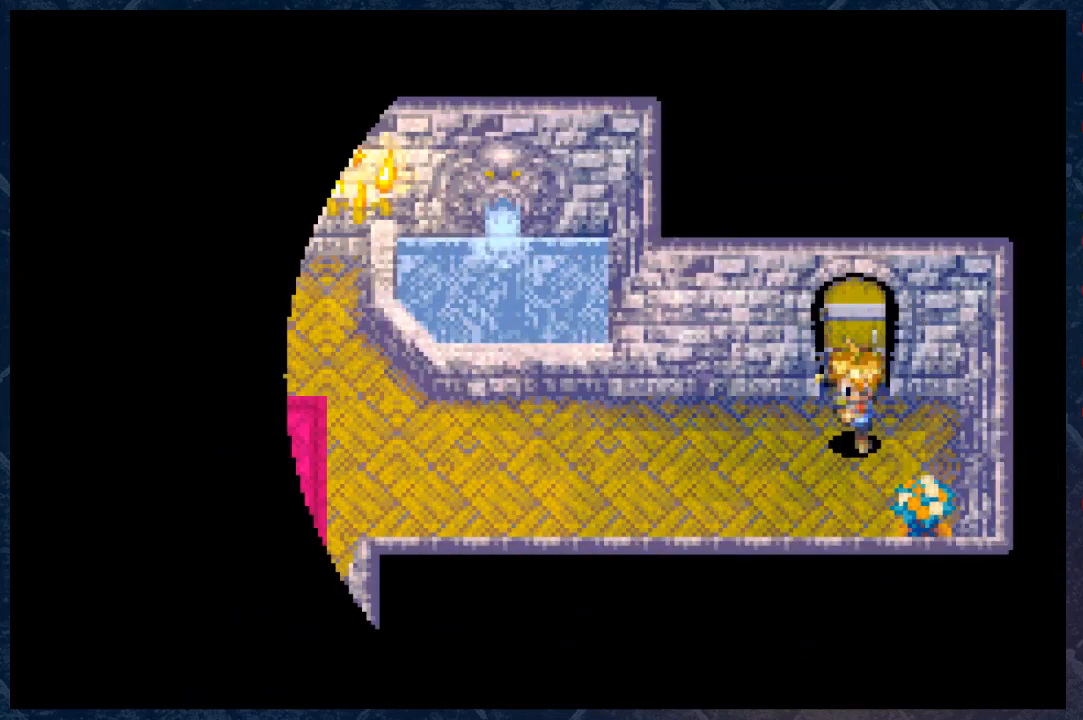
{"buttons": ["B", "R2"], "left_stick": "left", "right_stick": "center", "events": [[117, "left_stick", "down-left"], [200, "R2", "down"], [233, "left_stick", "left"]]}
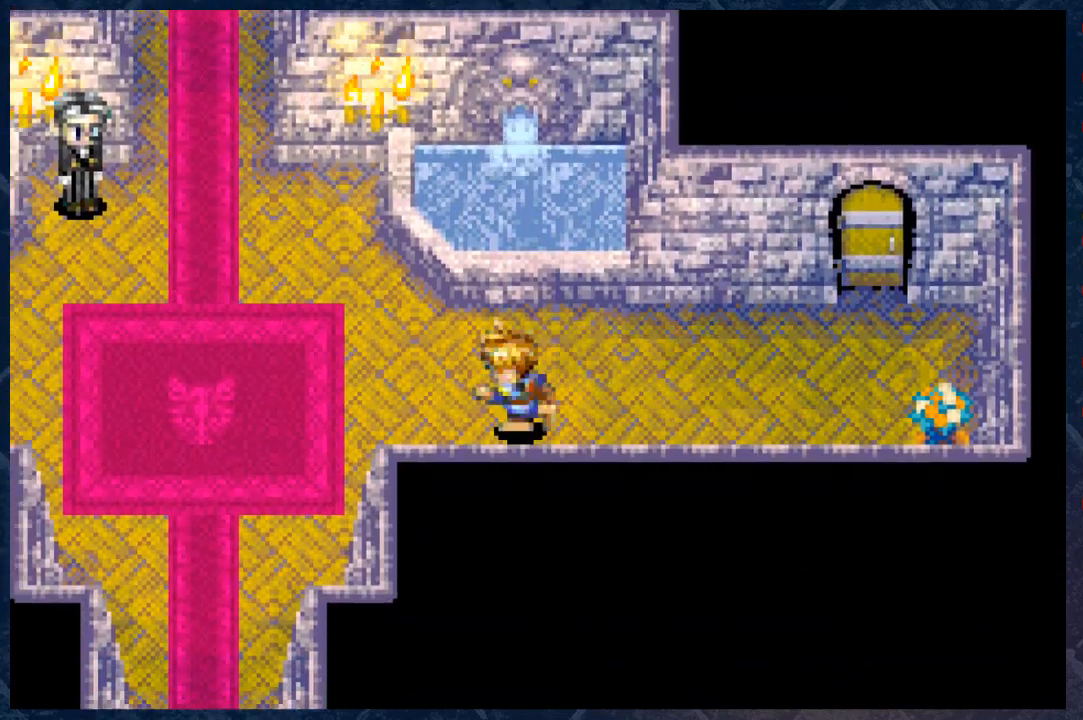
{"buttons": ["B", "R2"], "left_stick": "left", "right_stick": "center", "events": []}
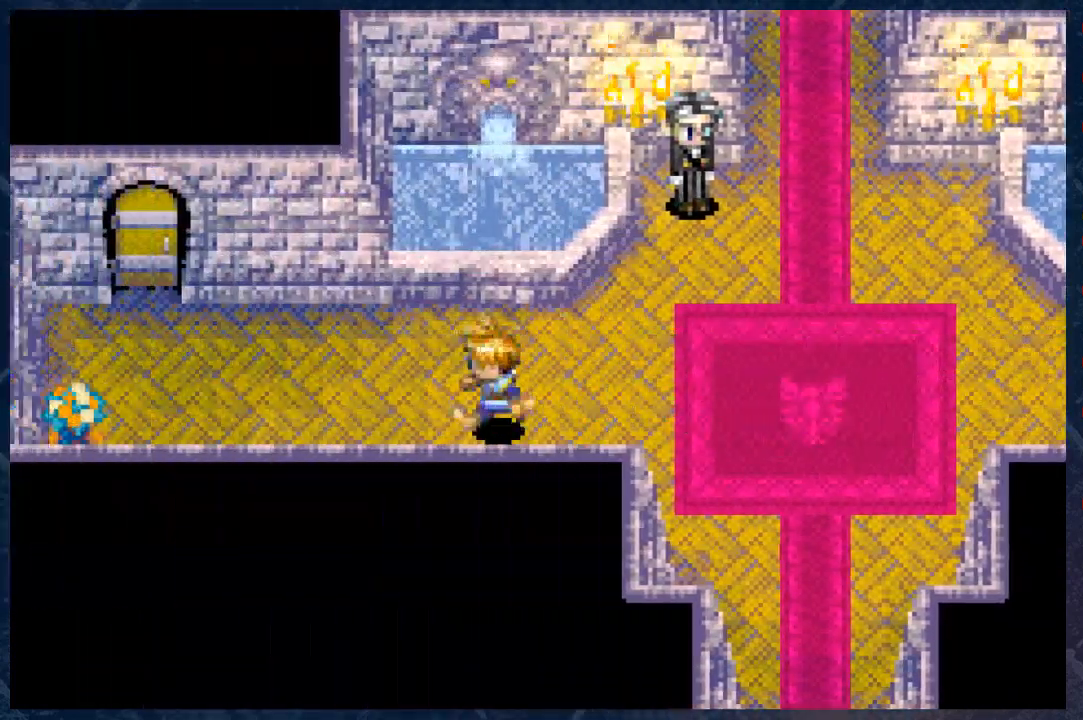
{"buttons": ["B"], "left_stick": "up", "right_stick": "center", "events": [[417, "R2", "up"], [483, "left_stick", "up"]]}
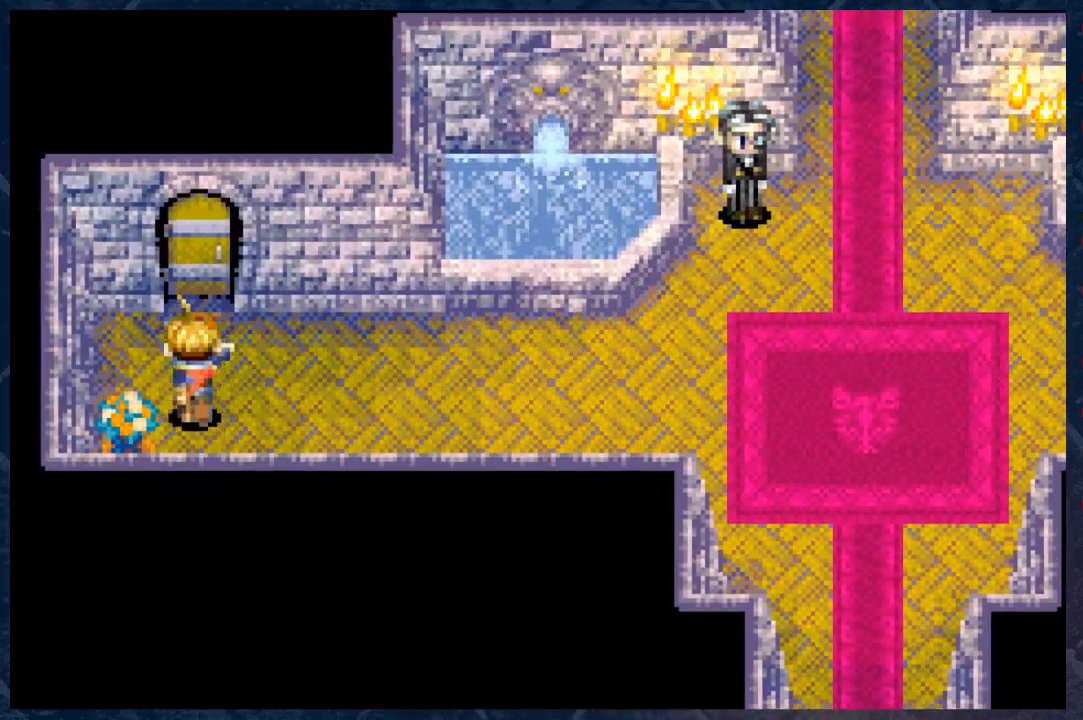
{"buttons": ["B"], "left_stick": "up", "right_stick": "center", "events": []}
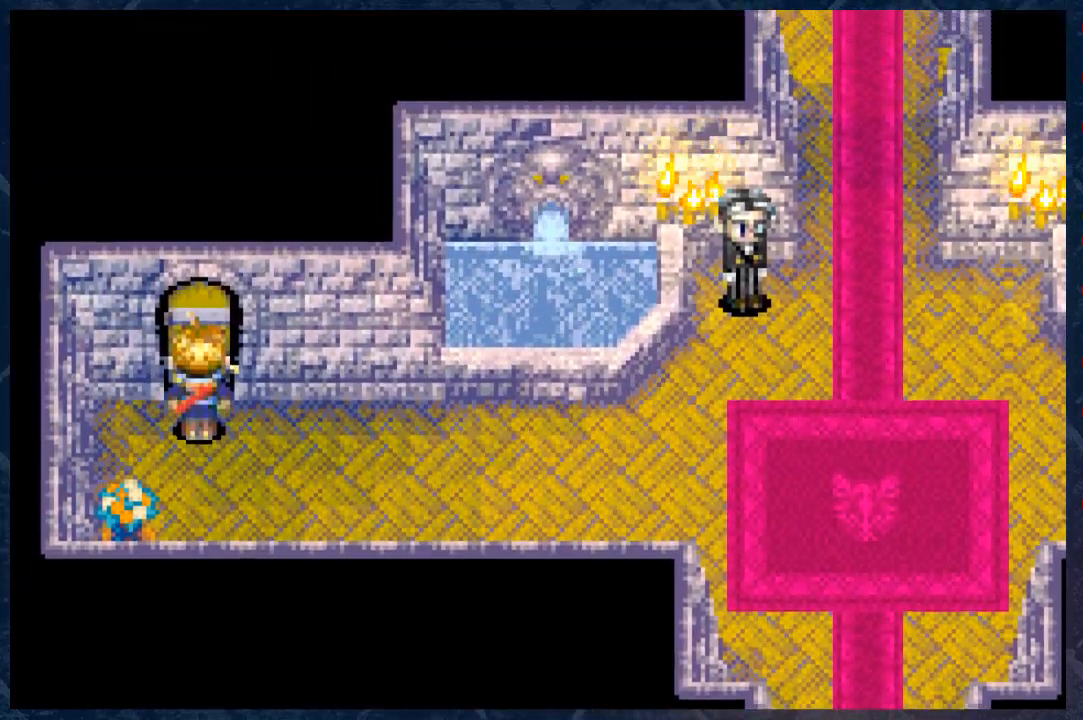
{"buttons": ["B"], "left_stick": "up", "right_stick": "center", "events": []}
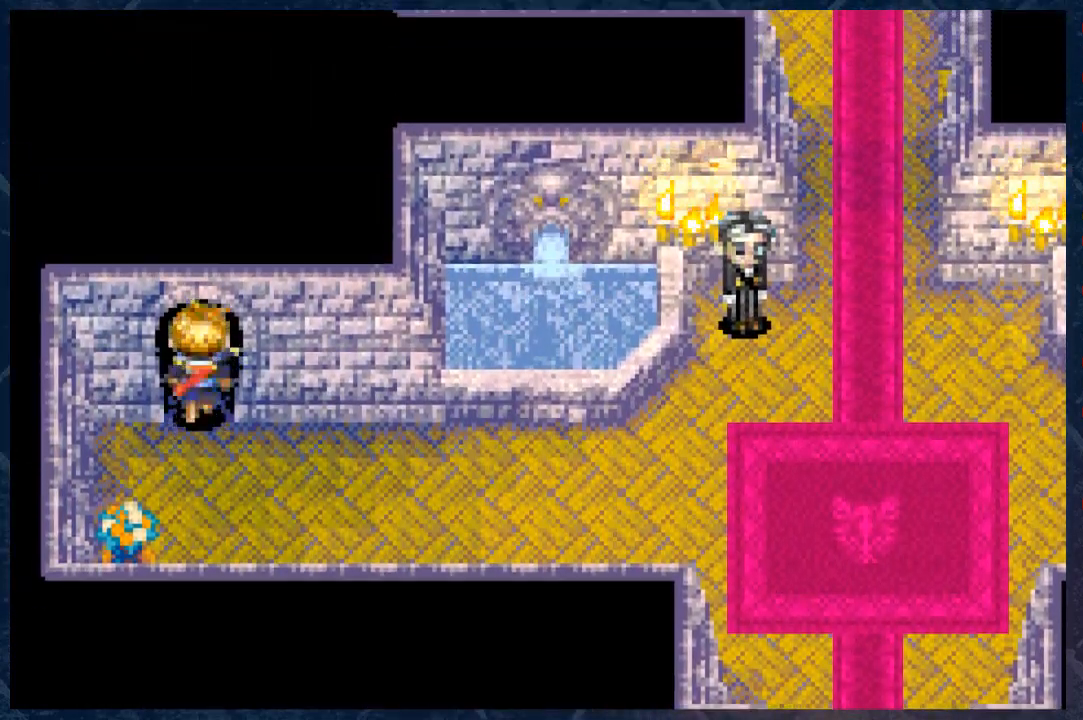
{"buttons": [], "left_stick": "center", "right_stick": "center", "events": [[300, "B", "up"], [350, "left_stick", "center"]]}
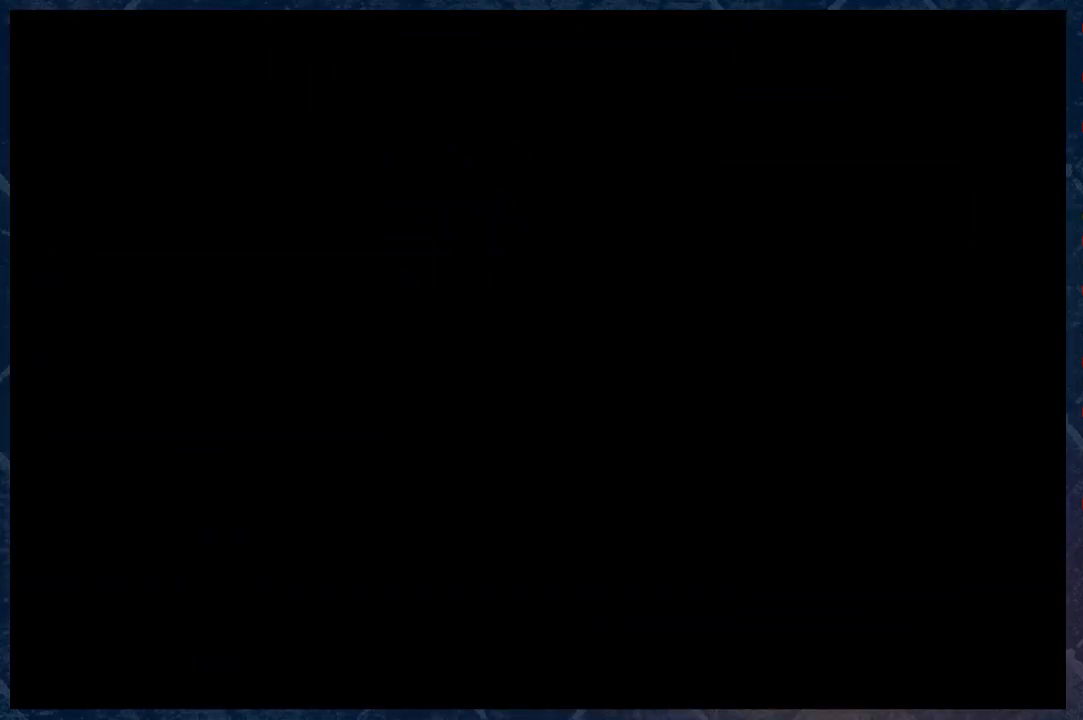
{"buttons": [], "left_stick": "center", "right_stick": "center", "events": []}
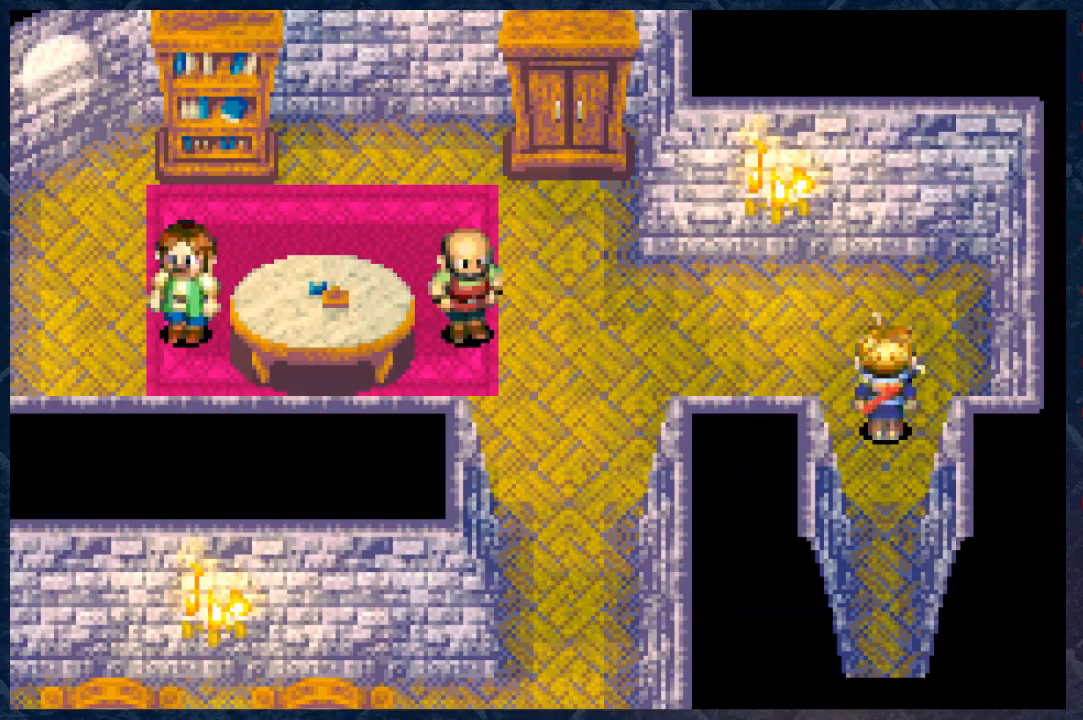
{"buttons": ["B"], "left_stick": "left", "right_stick": "center", "events": [[167, "left_stick", "left"], [350, "B", "down"]]}
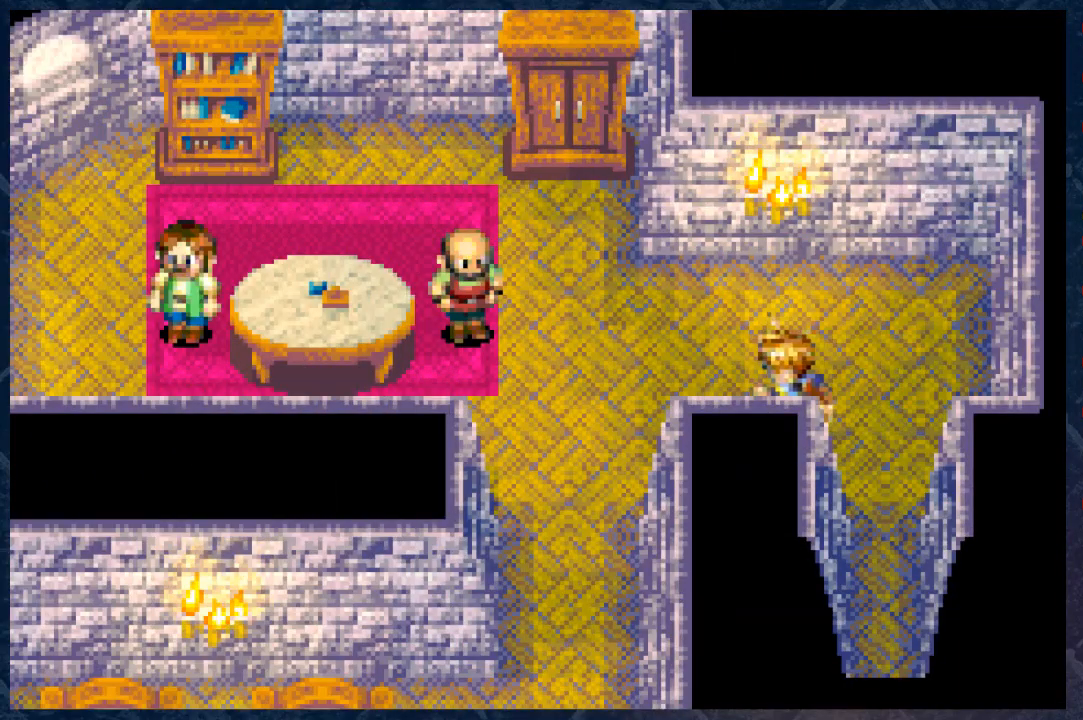
{"buttons": ["B"], "left_stick": "up-left", "right_stick": "center", "events": [[367, "left_stick", "up-left"]]}
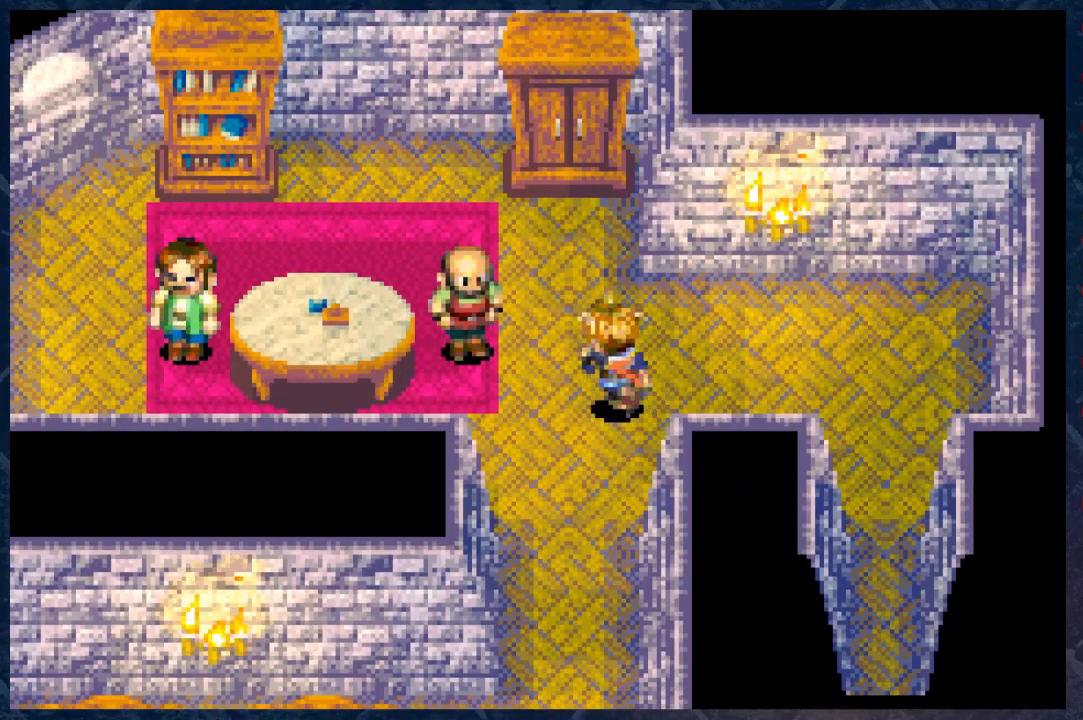
{"buttons": ["B"], "left_stick": "up", "right_stick": "center", "events": [[50, "left_stick", "up"]]}
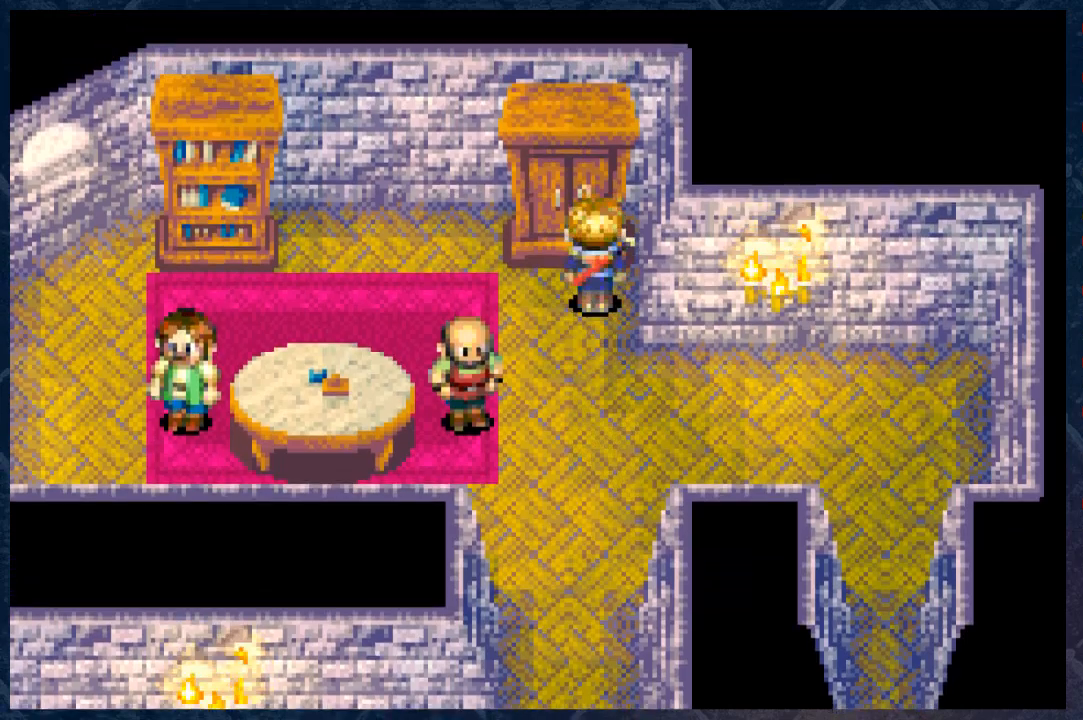
{"buttons": [], "left_stick": "center", "right_stick": "center", "events": [[83, "A", "down"], [133, "B", "up"], [183, "left_stick", "center"], [283, "A", "up"]]}
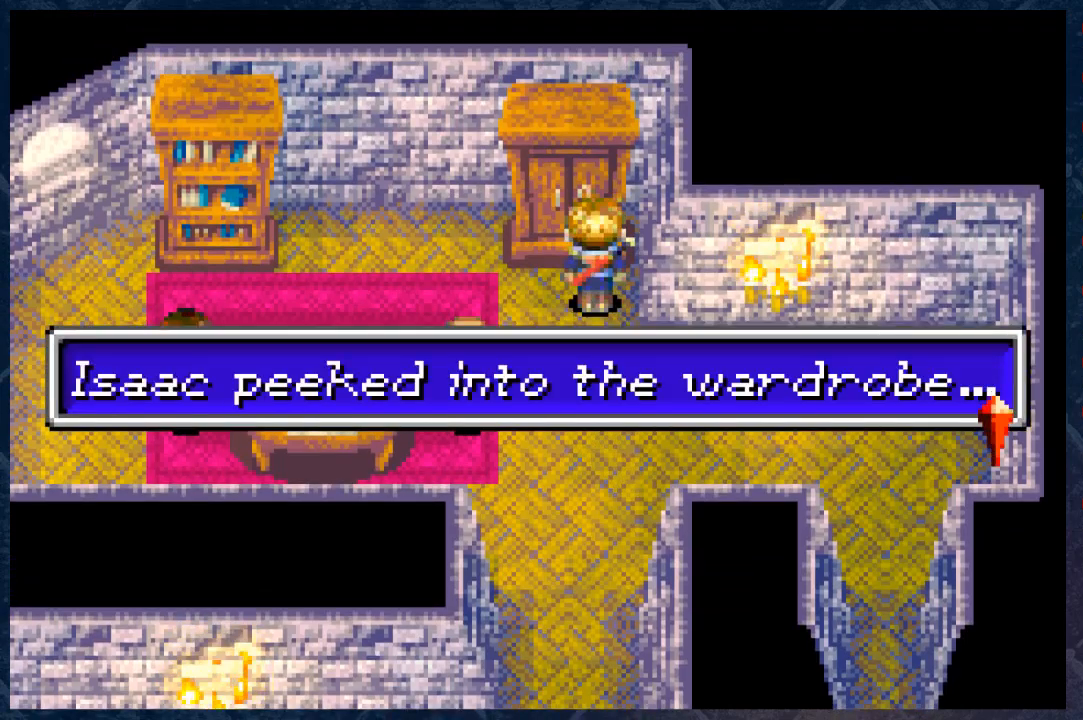
{"buttons": [], "left_stick": "center", "right_stick": "center", "events": [[333, "A", "down"], [500, "A", "up"]]}
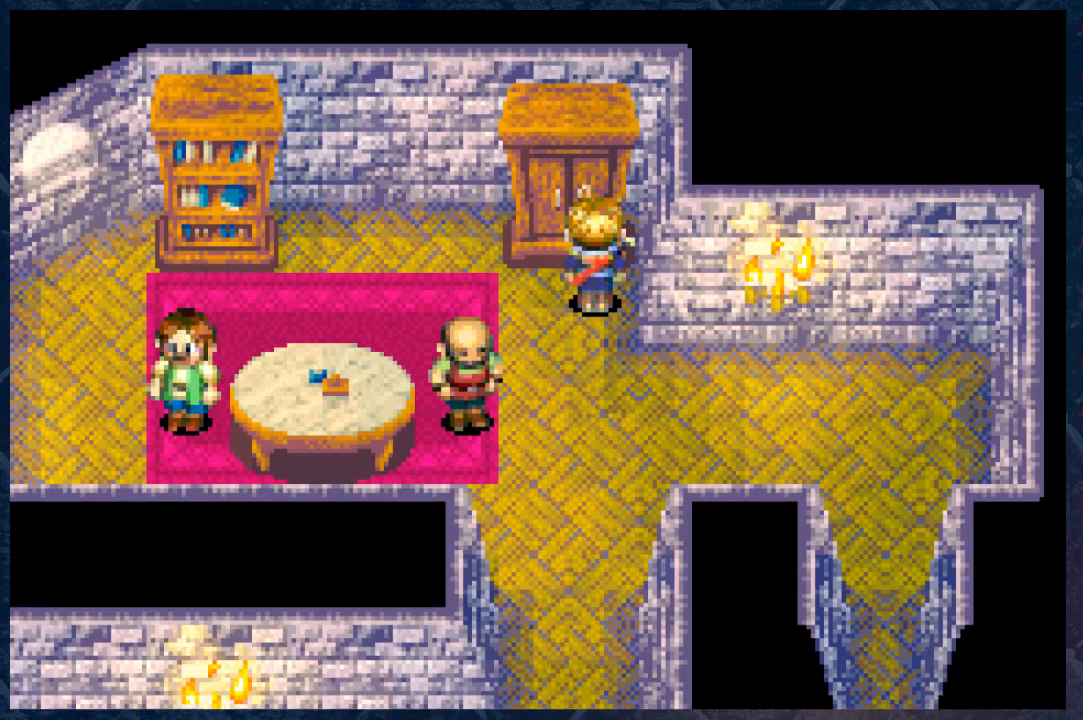
{"buttons": [], "left_stick": "center", "right_stick": "center", "events": []}
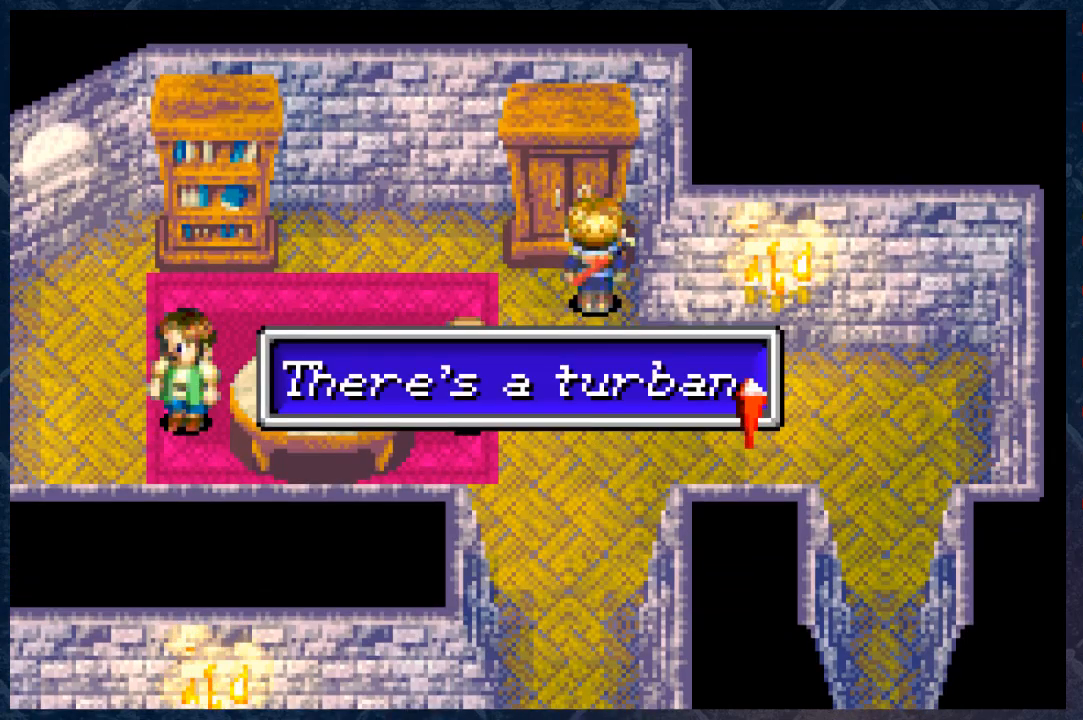
{"buttons": [], "left_stick": "left", "right_stick": "center", "events": [[17, "A", "down"], [83, "left_stick", "left"], [183, "A", "up"]]}
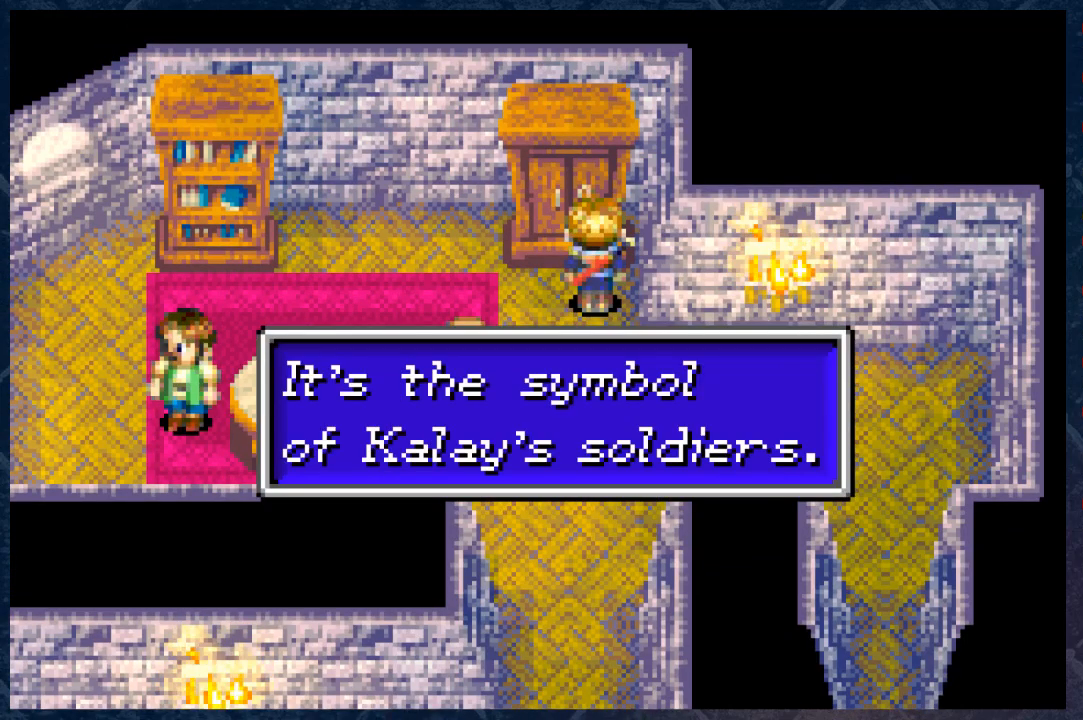
{"buttons": [], "left_stick": "center", "right_stick": "center", "events": [[83, "left_stick", "center"]]}
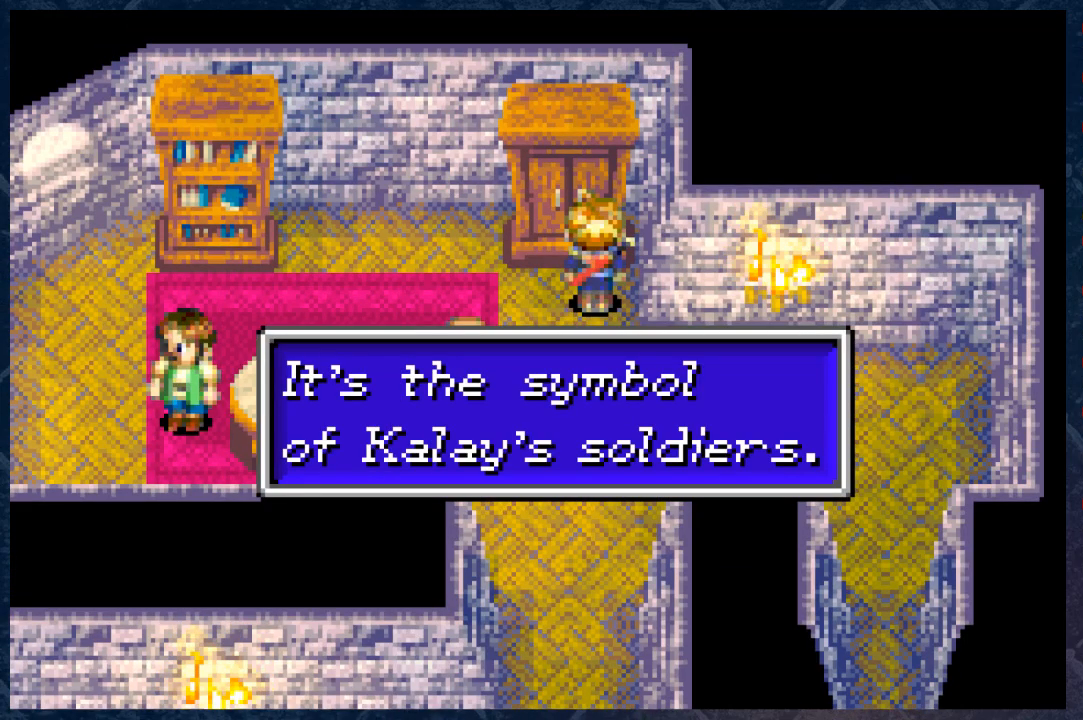
{"buttons": [], "left_stick": "center", "right_stick": "center", "events": []}
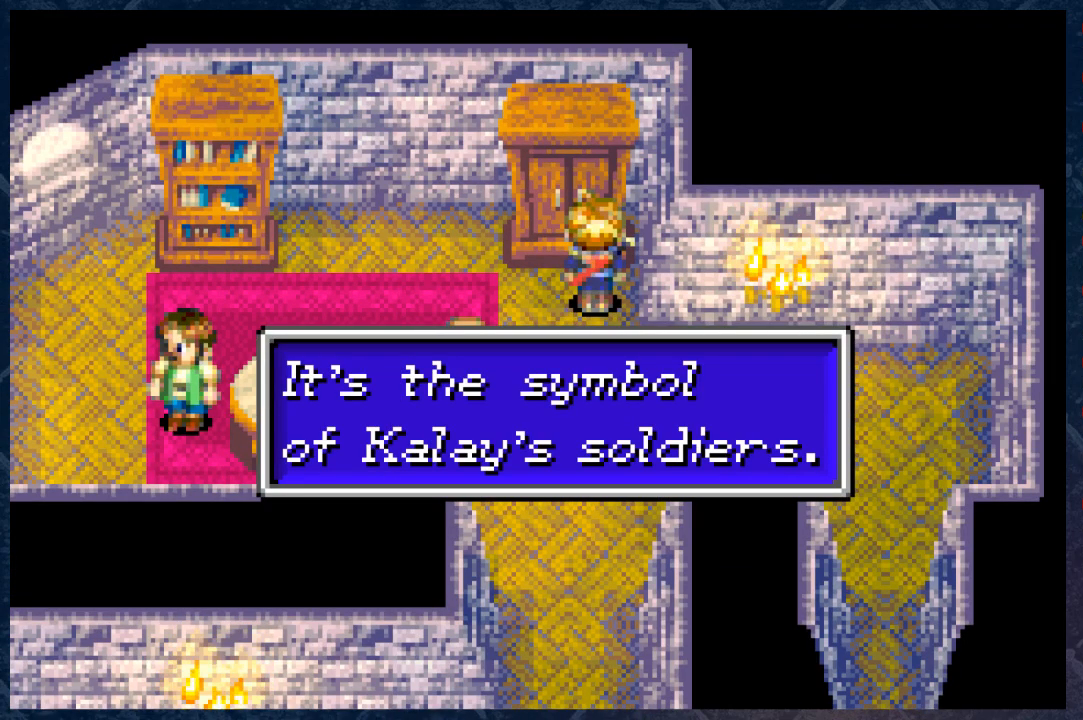
{"buttons": [], "left_stick": "center", "right_stick": "center", "events": [[33, "A", "down"], [233, "A", "up"]]}
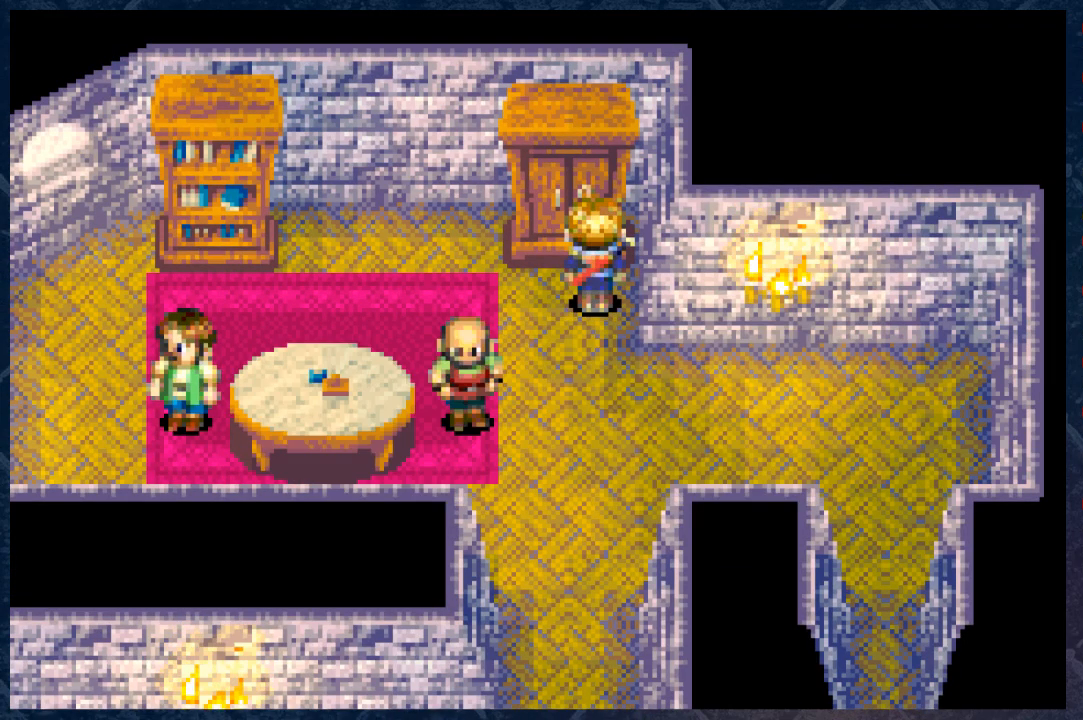
{"buttons": [], "left_stick": "left", "right_stick": "center", "events": [[167, "left_stick", "left"]]}
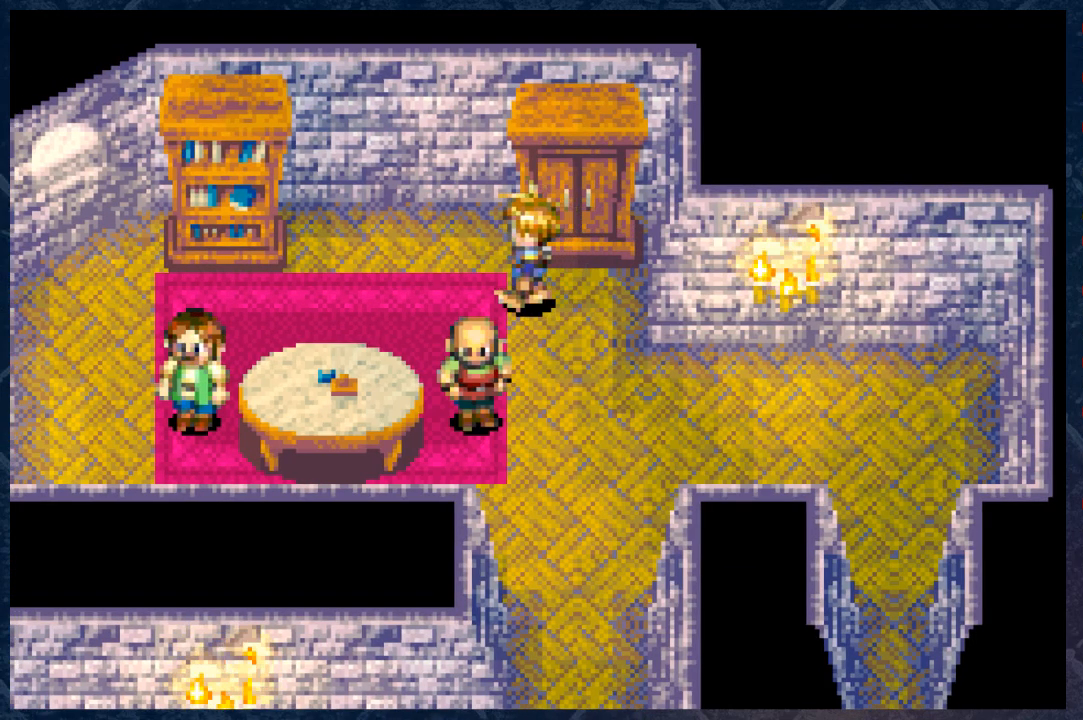
{"buttons": [], "left_stick": "left", "right_stick": "center", "events": []}
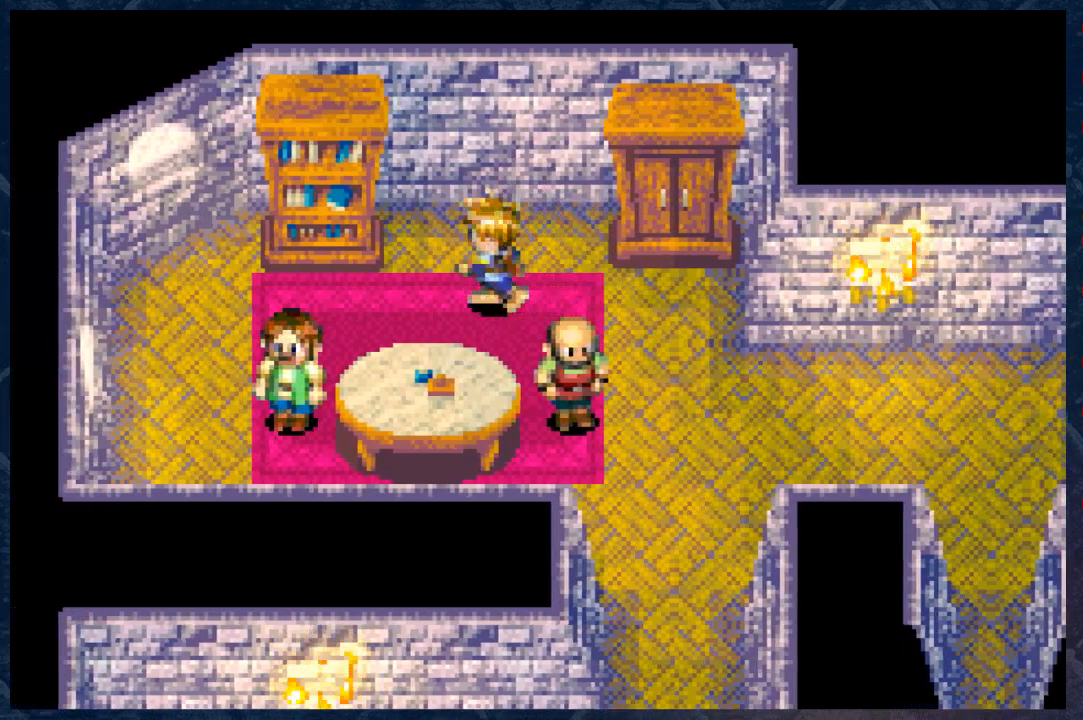
{"buttons": [], "left_stick": "up-left", "right_stick": "center", "events": [[450, "left_stick", "up-left"]]}